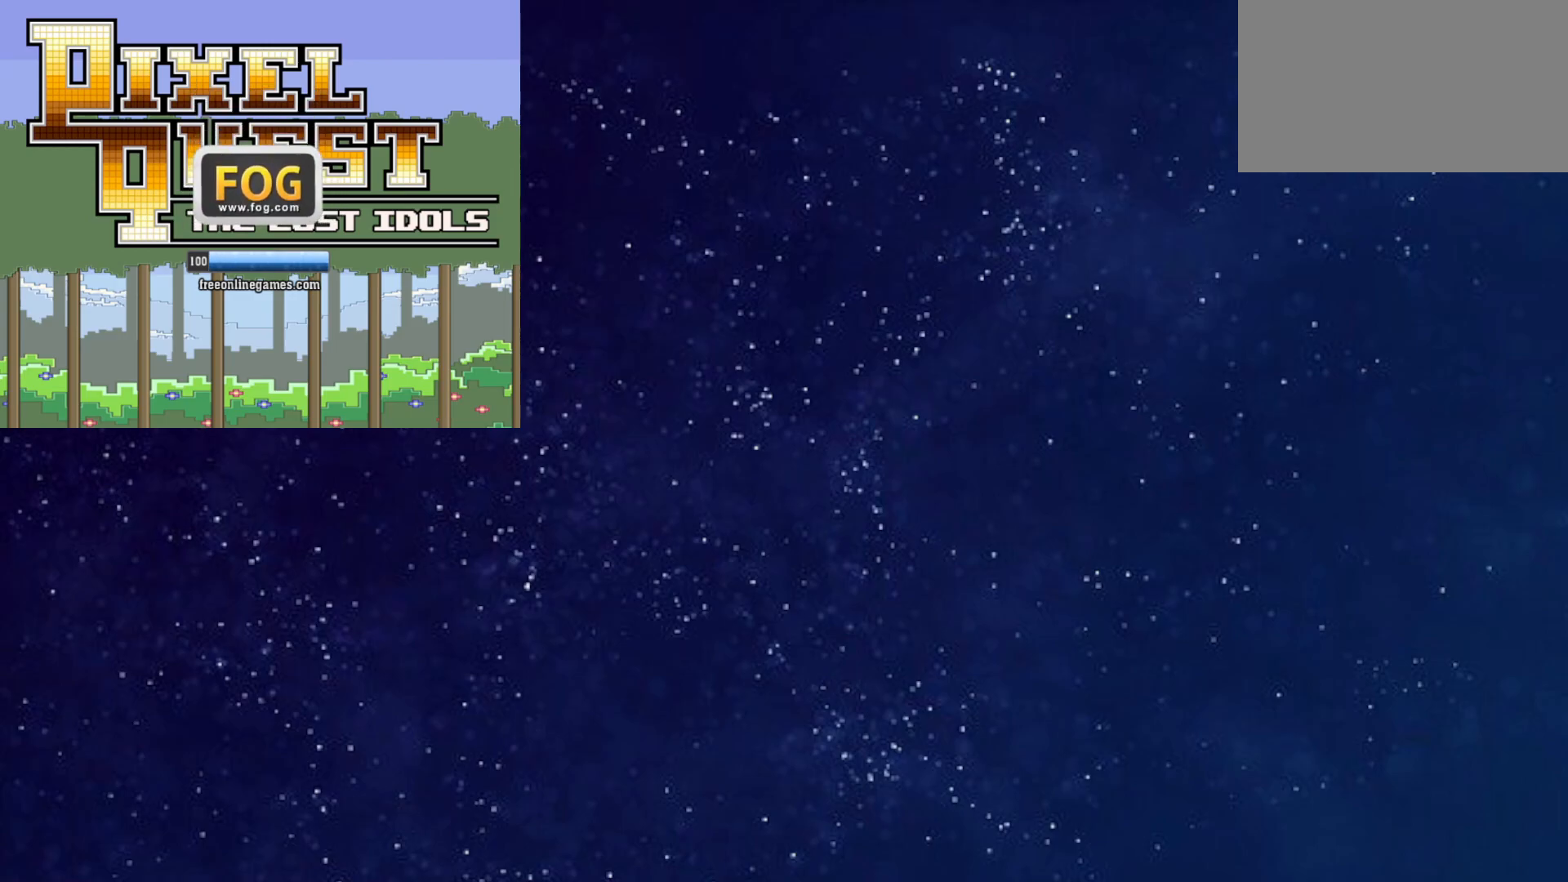
Gameplay with keyboard; each line is a JSON object with the keys held at the frame after it. "events" lists presses ("down") and releases ("up") of "down", "left", "p", "r", "right" and "up" between this image and that frame as [ms after this image, input, new state], when the widget could be followed in between. No other keys are recorded. Mouse input is not recorded.
{"keys": ["r"], "events": [[500, "r", "down"]]}
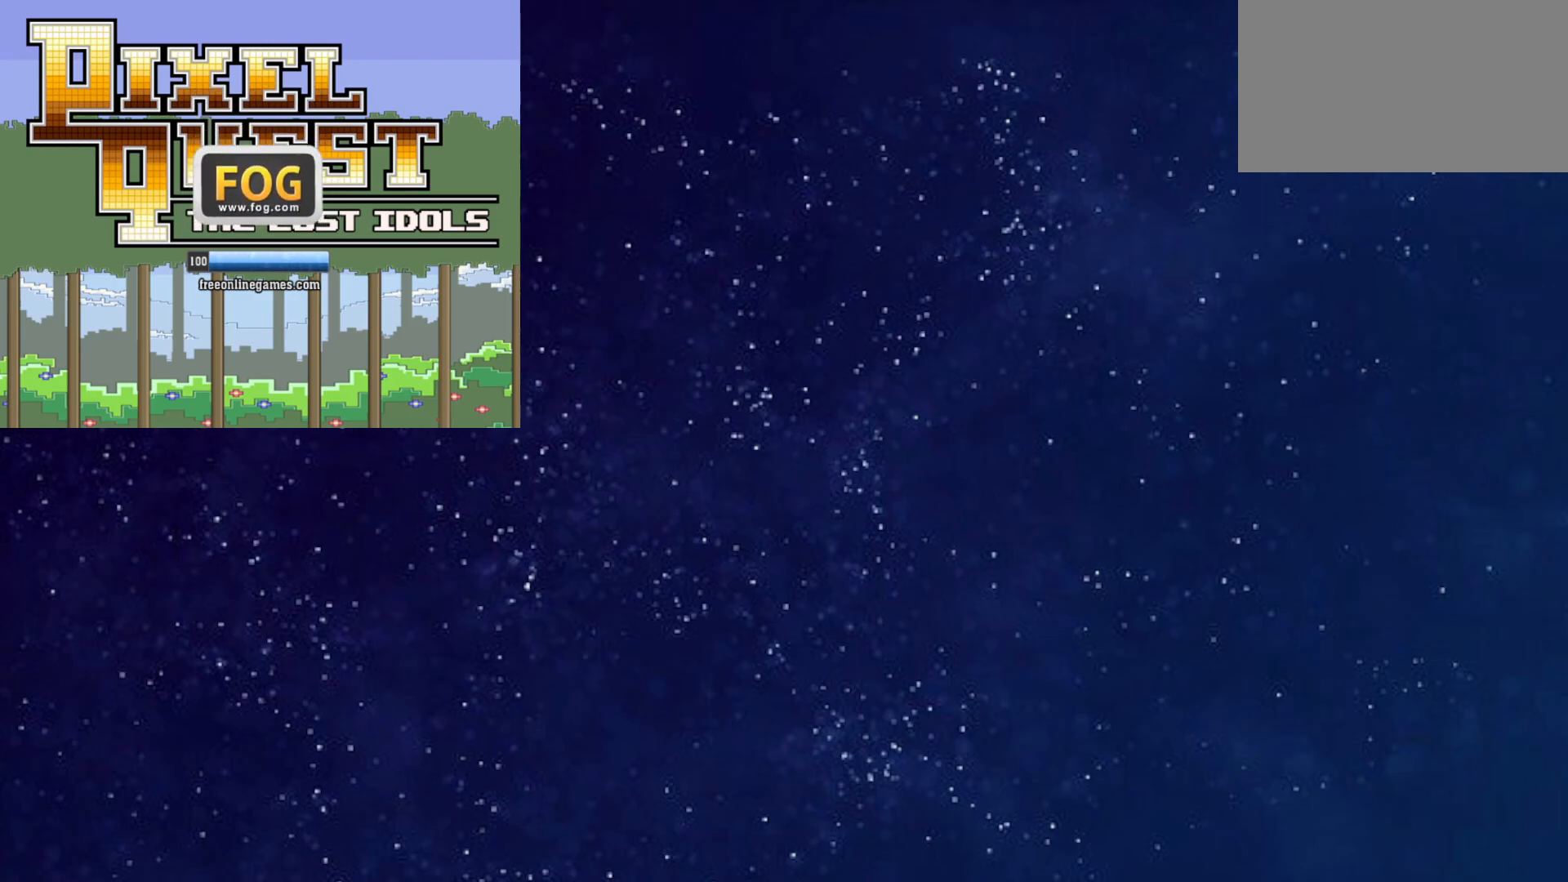
{"keys": [], "events": [[100, "r", "up"]]}
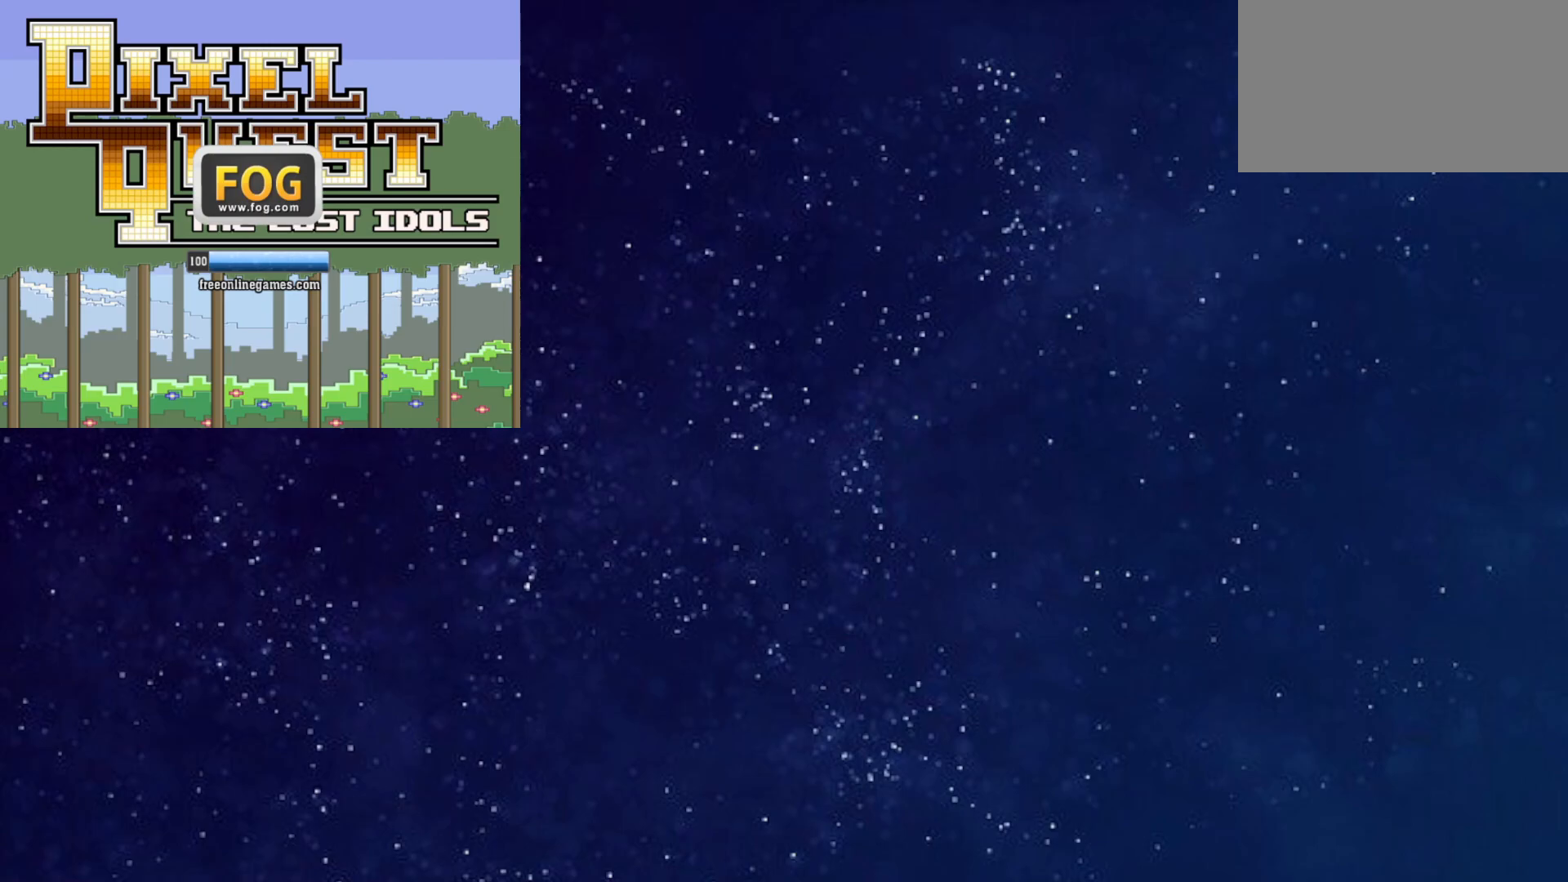
{"keys": ["left"], "events": [[333, "left", "down"]]}
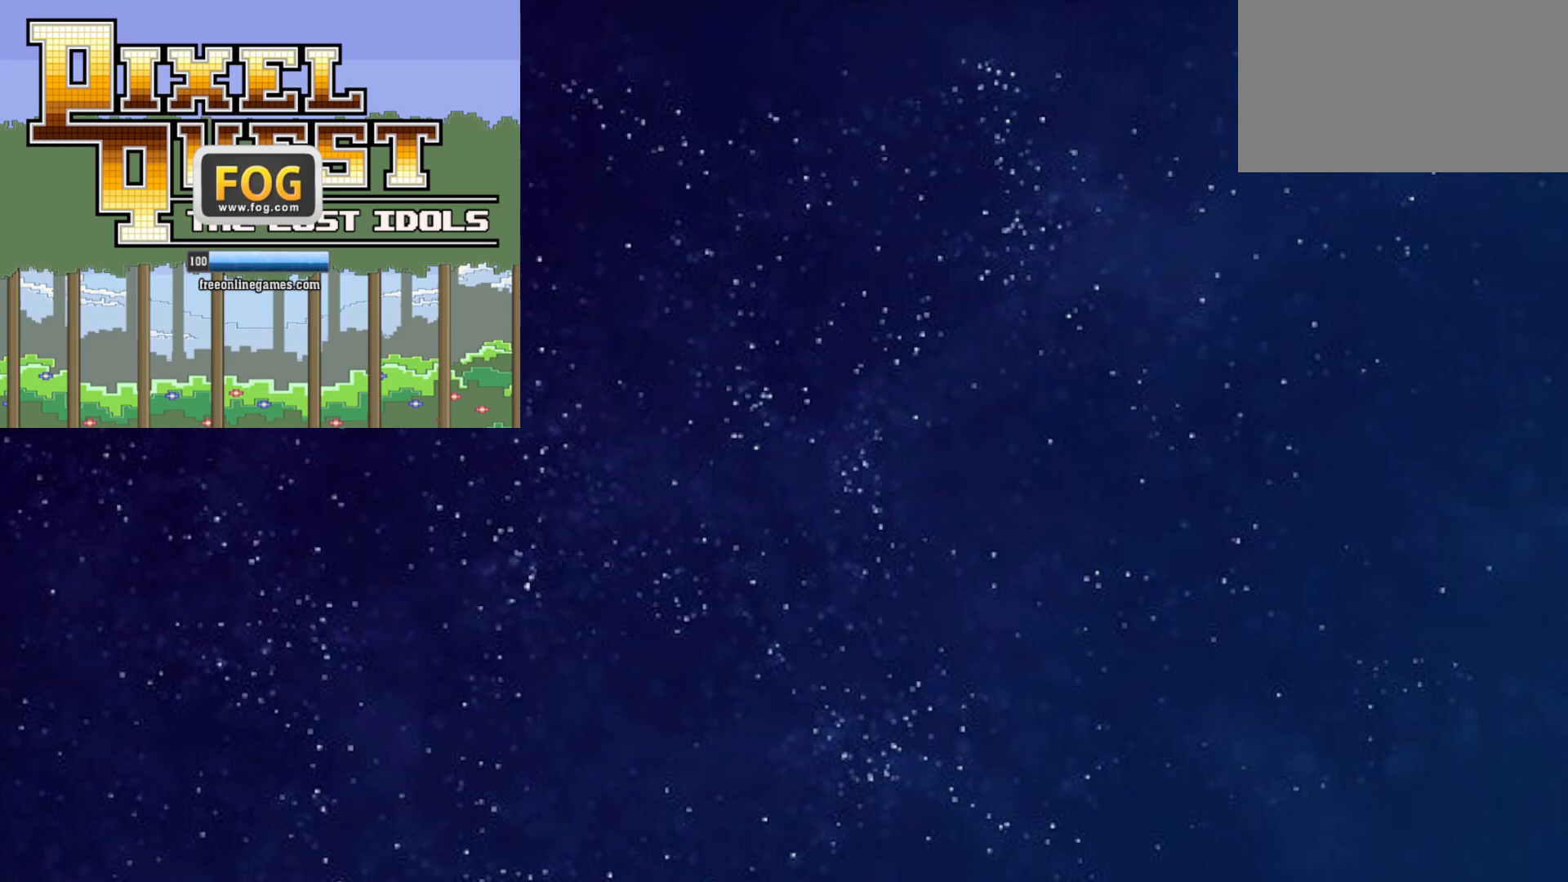
{"keys": ["left"], "events": []}
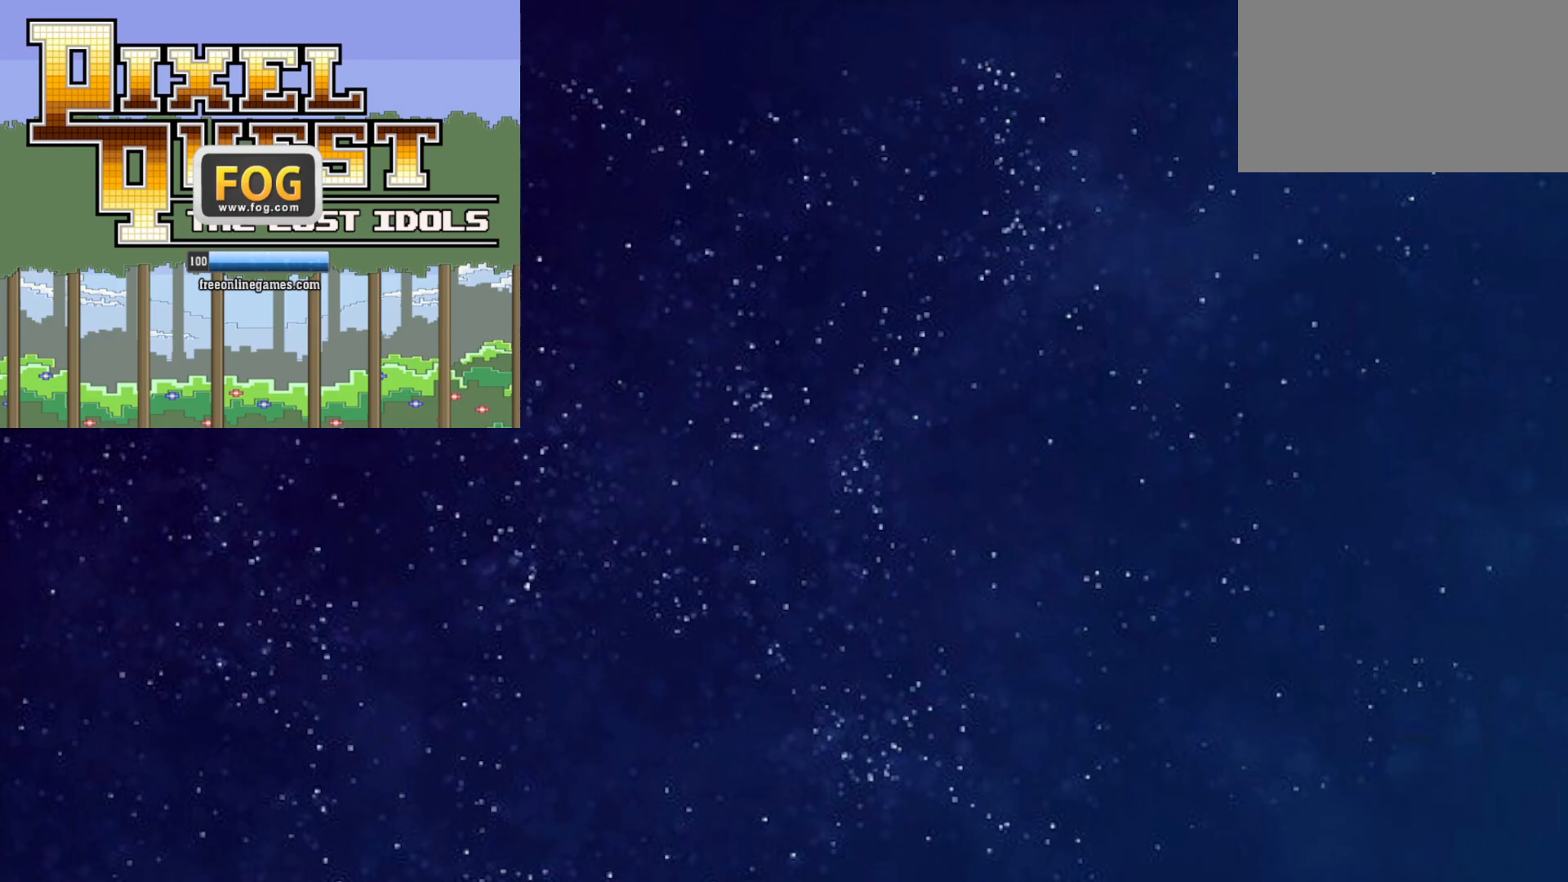
{"keys": [], "events": [[500, "left", "up"]]}
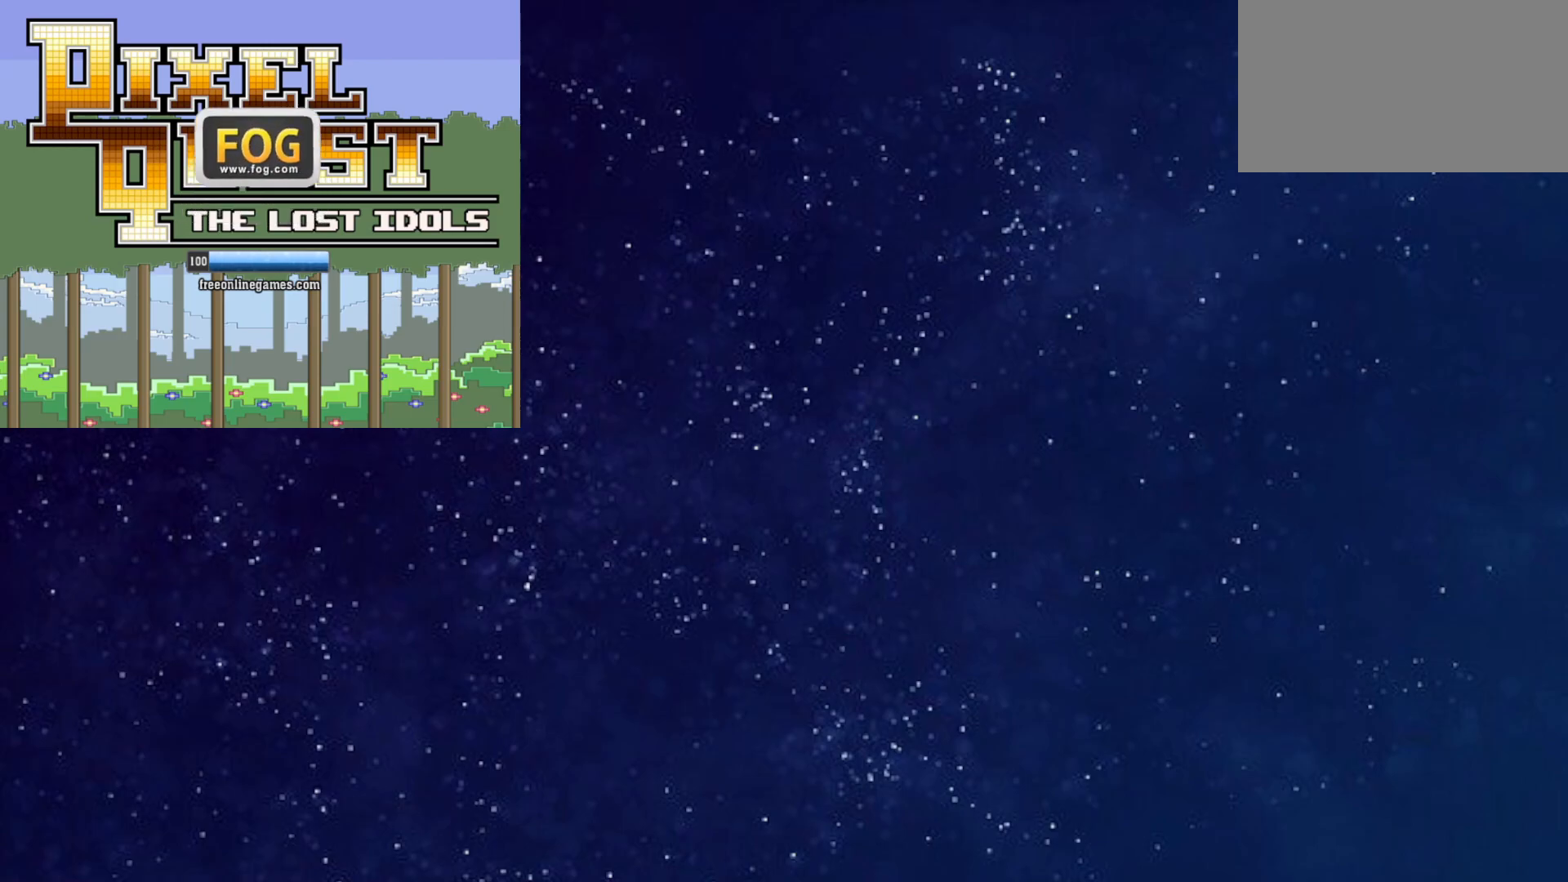
{"keys": [], "events": [[117, "left", "down"], [167, "left", "up"], [250, "left", "down"], [300, "left", "up"], [383, "left", "down"], [433, "left", "up"]]}
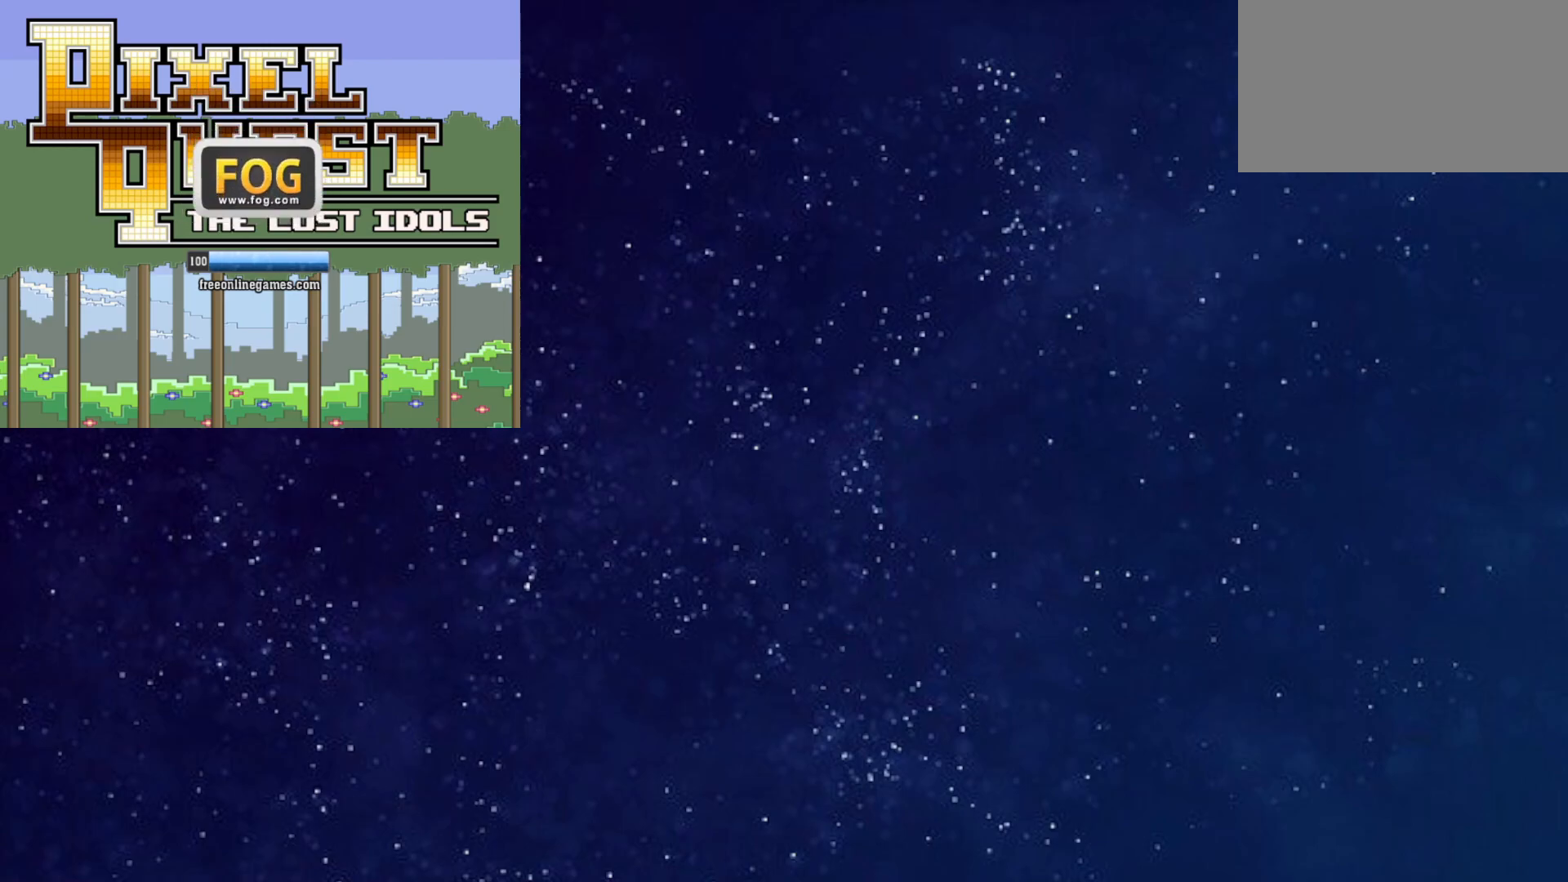
{"keys": [], "events": []}
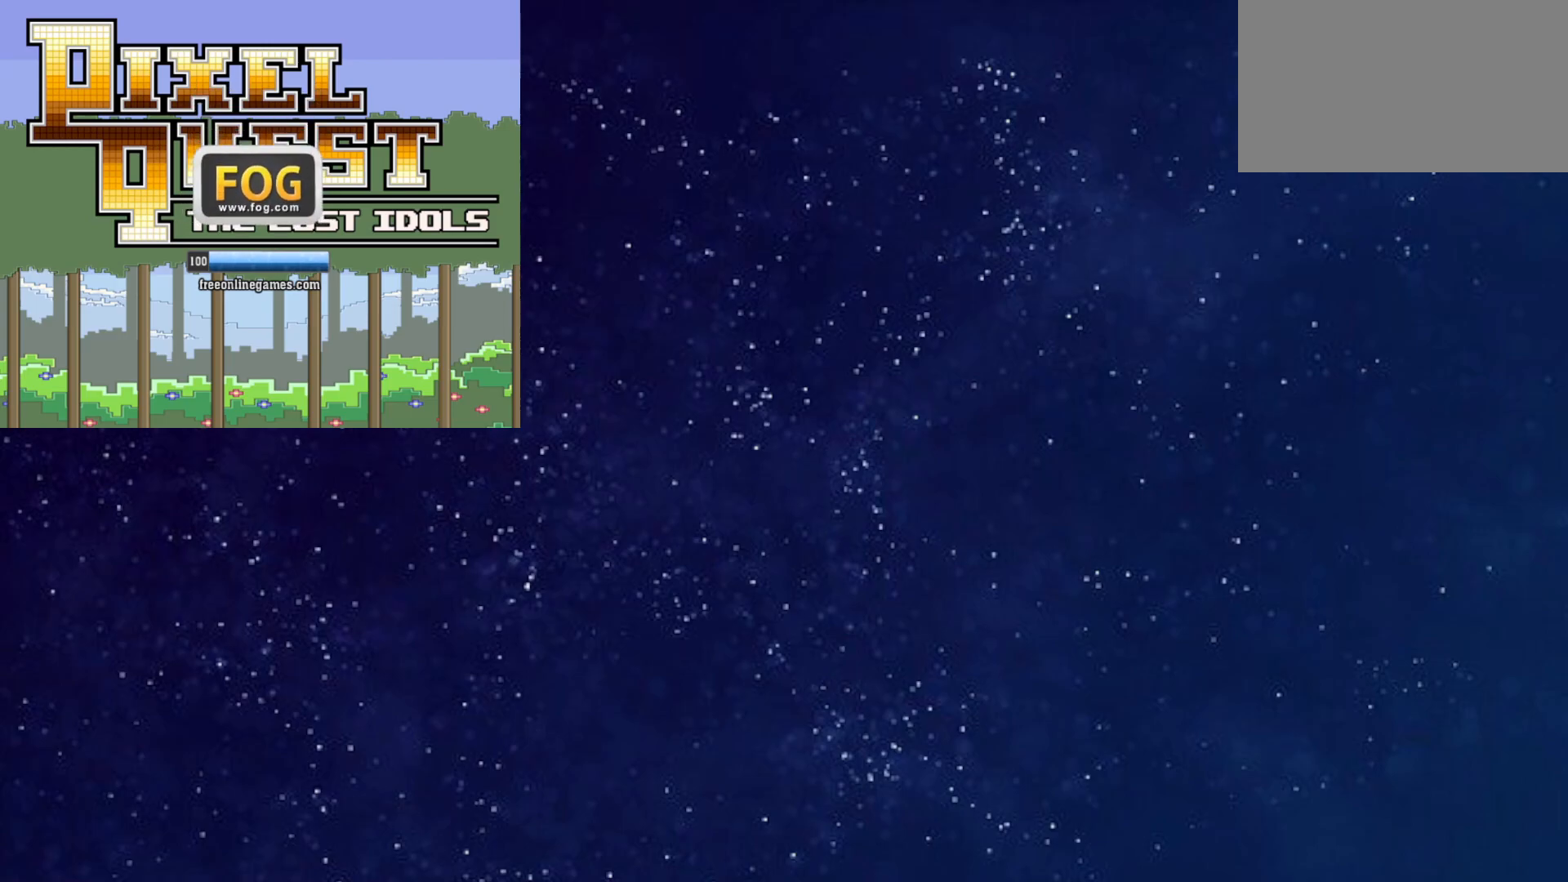
{"keys": [], "events": []}
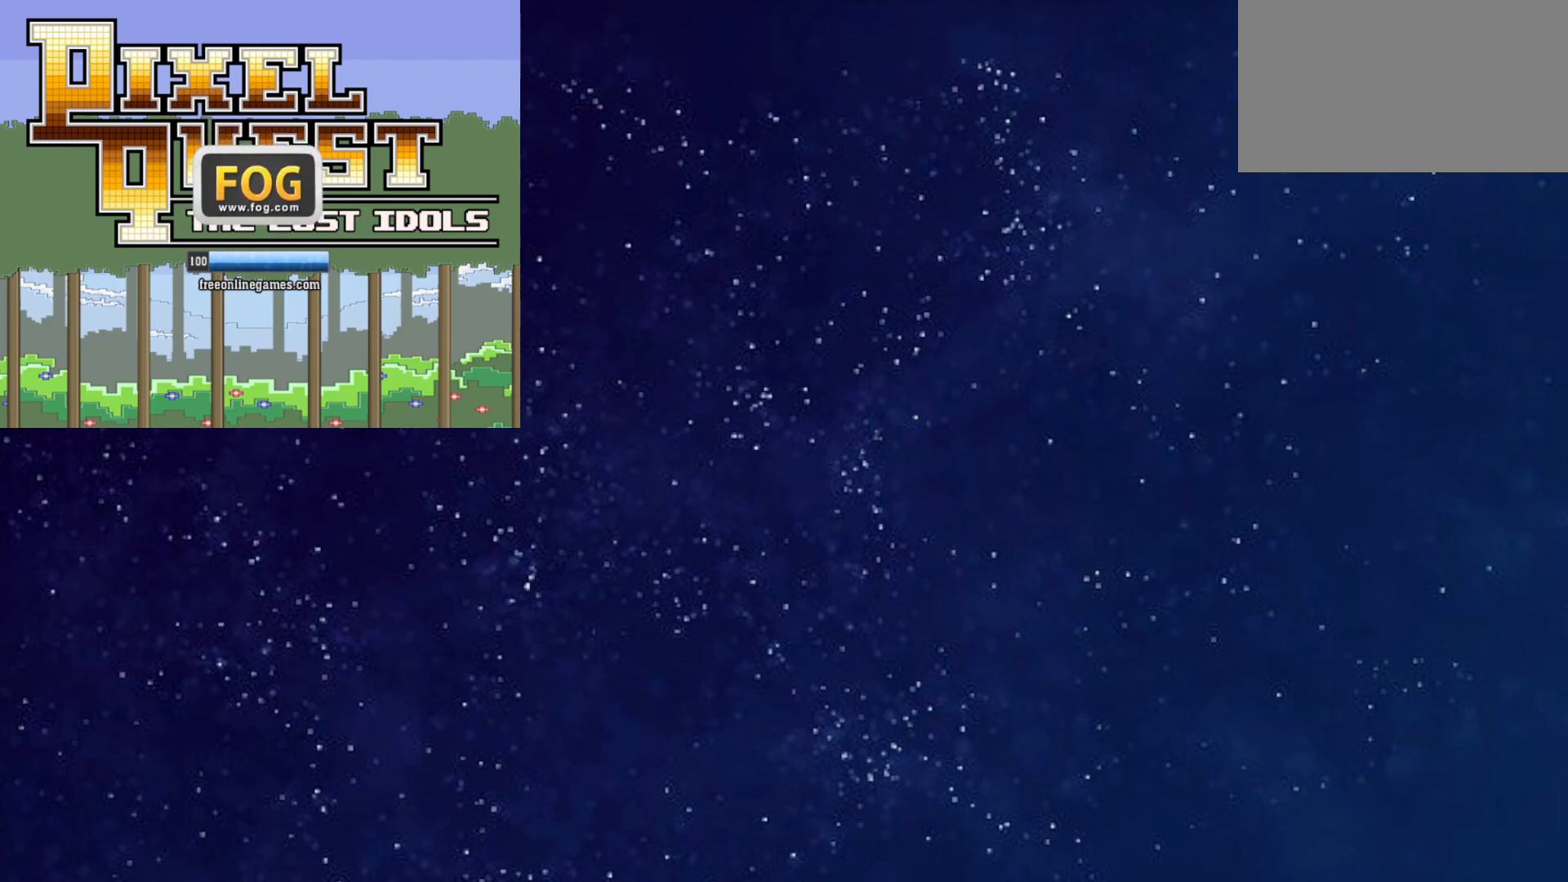
{"keys": [], "events": []}
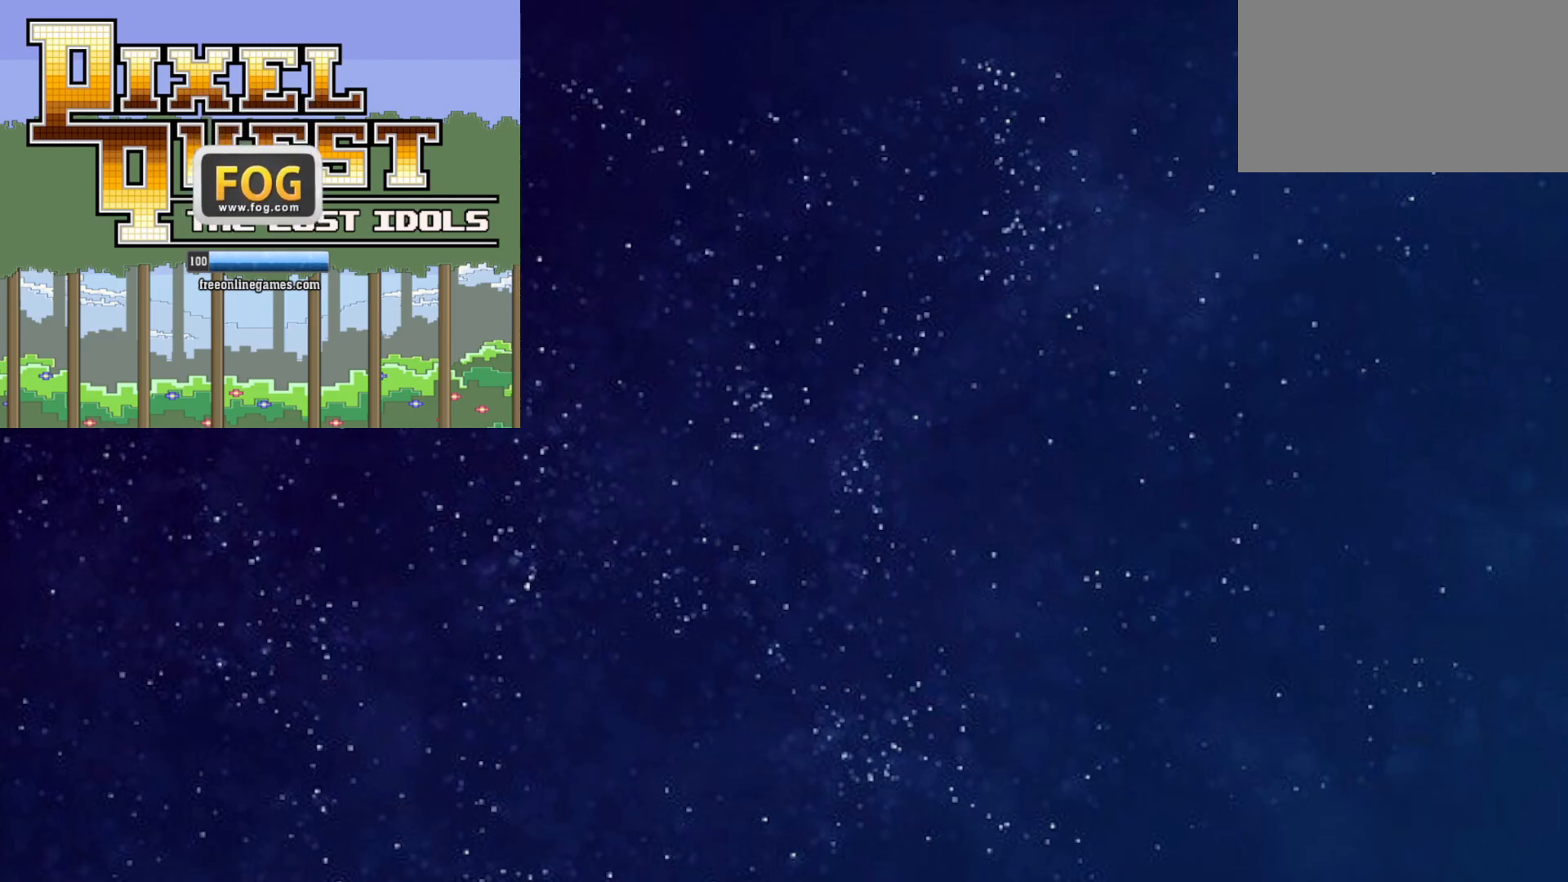
{"keys": ["right"], "events": [[167, "left", "down"], [250, "left", "up"], [333, "left", "down"], [467, "left", "up"], [467, "right", "down"]]}
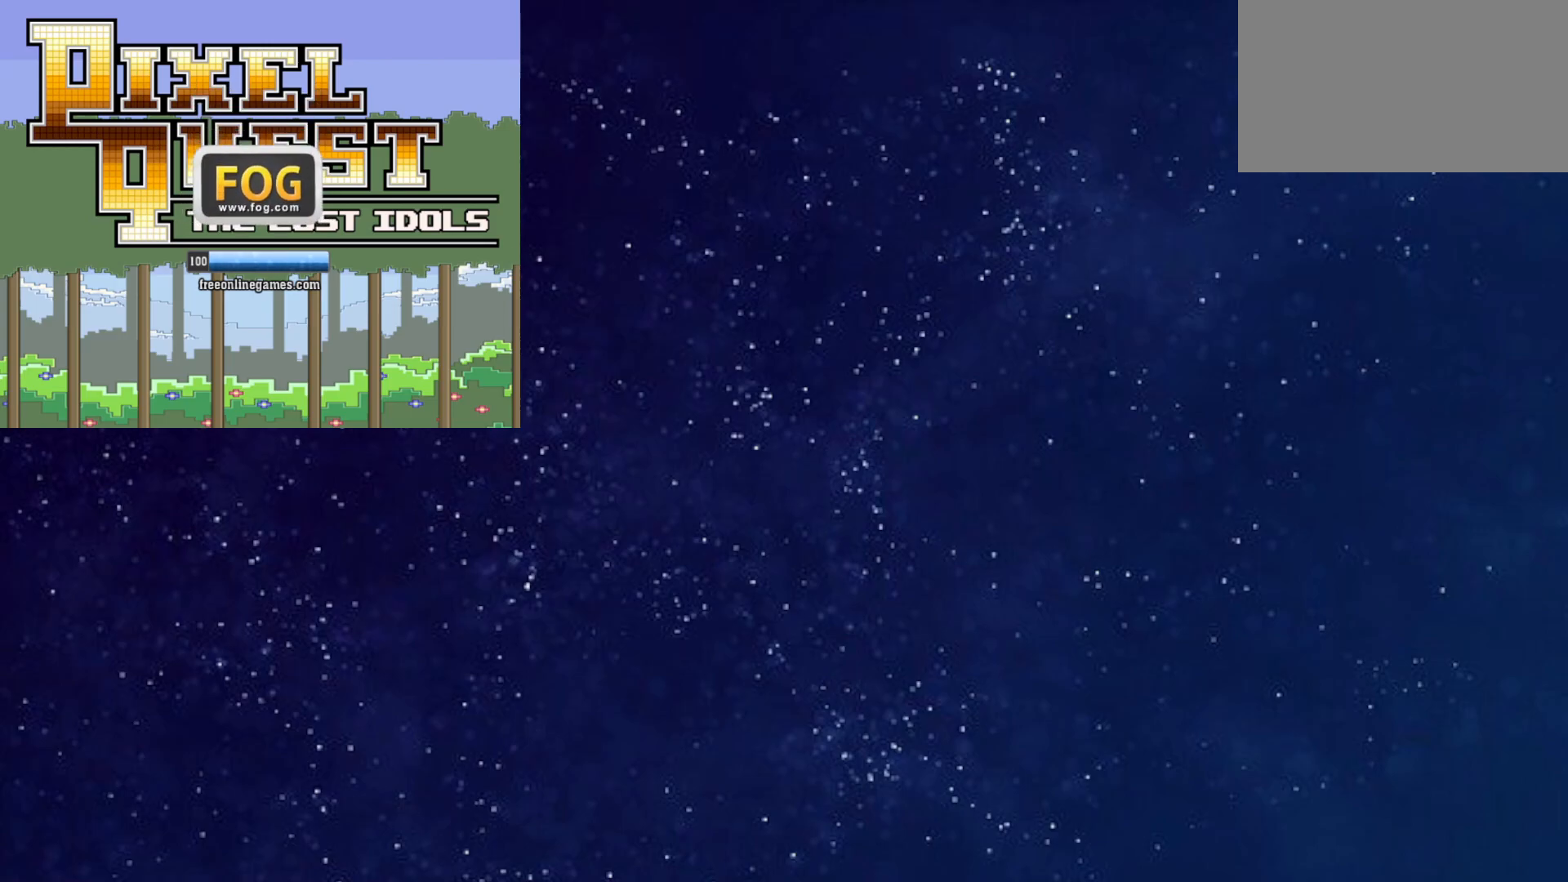
{"keys": [], "events": [[50, "right", "up"]]}
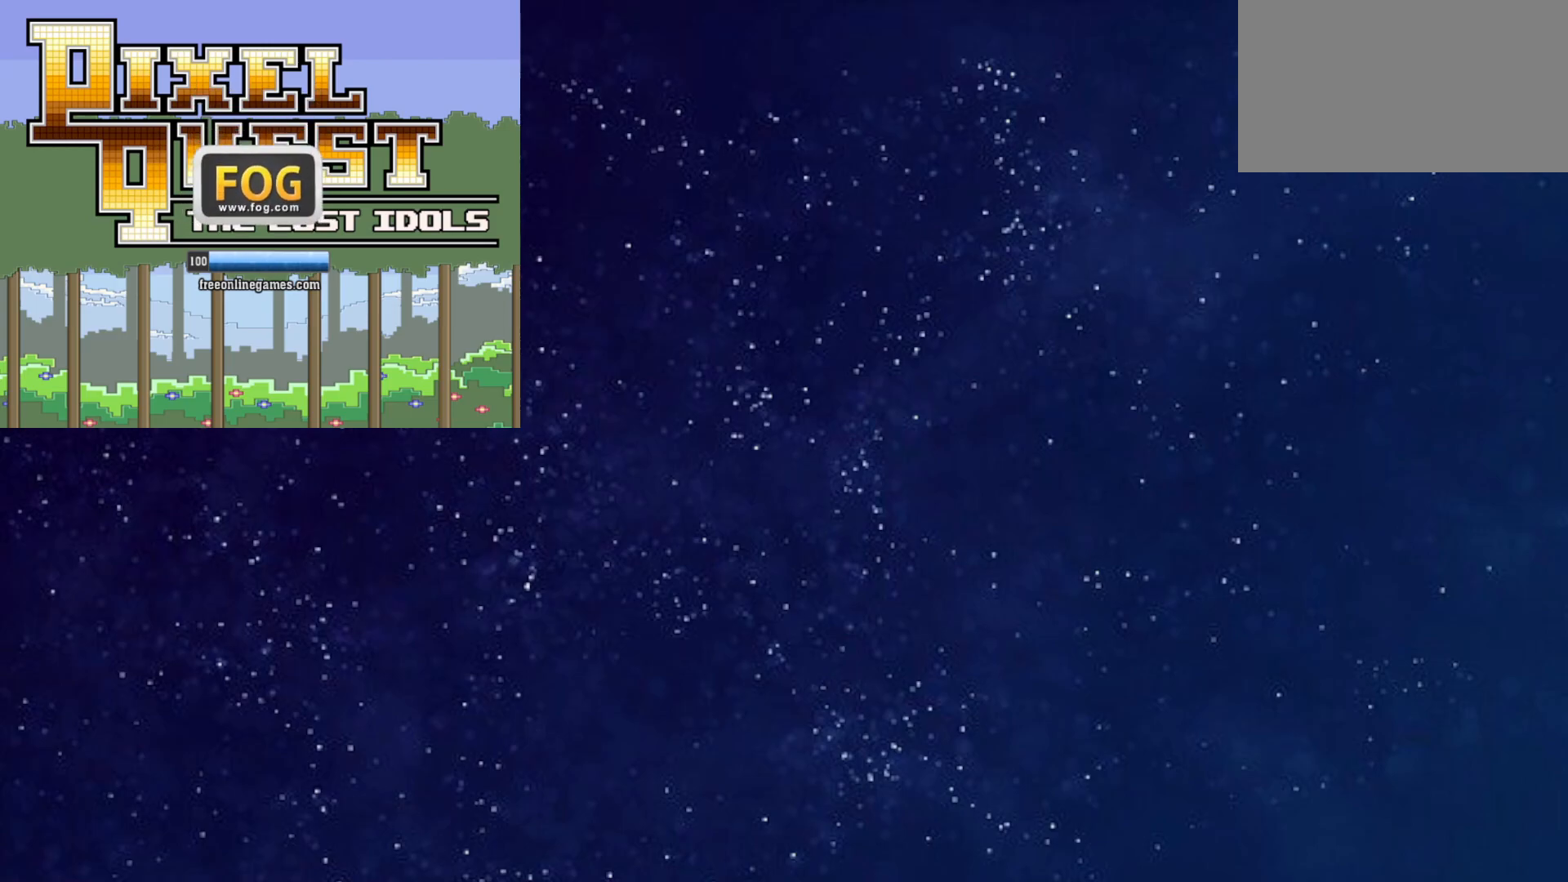
{"keys": [], "events": []}
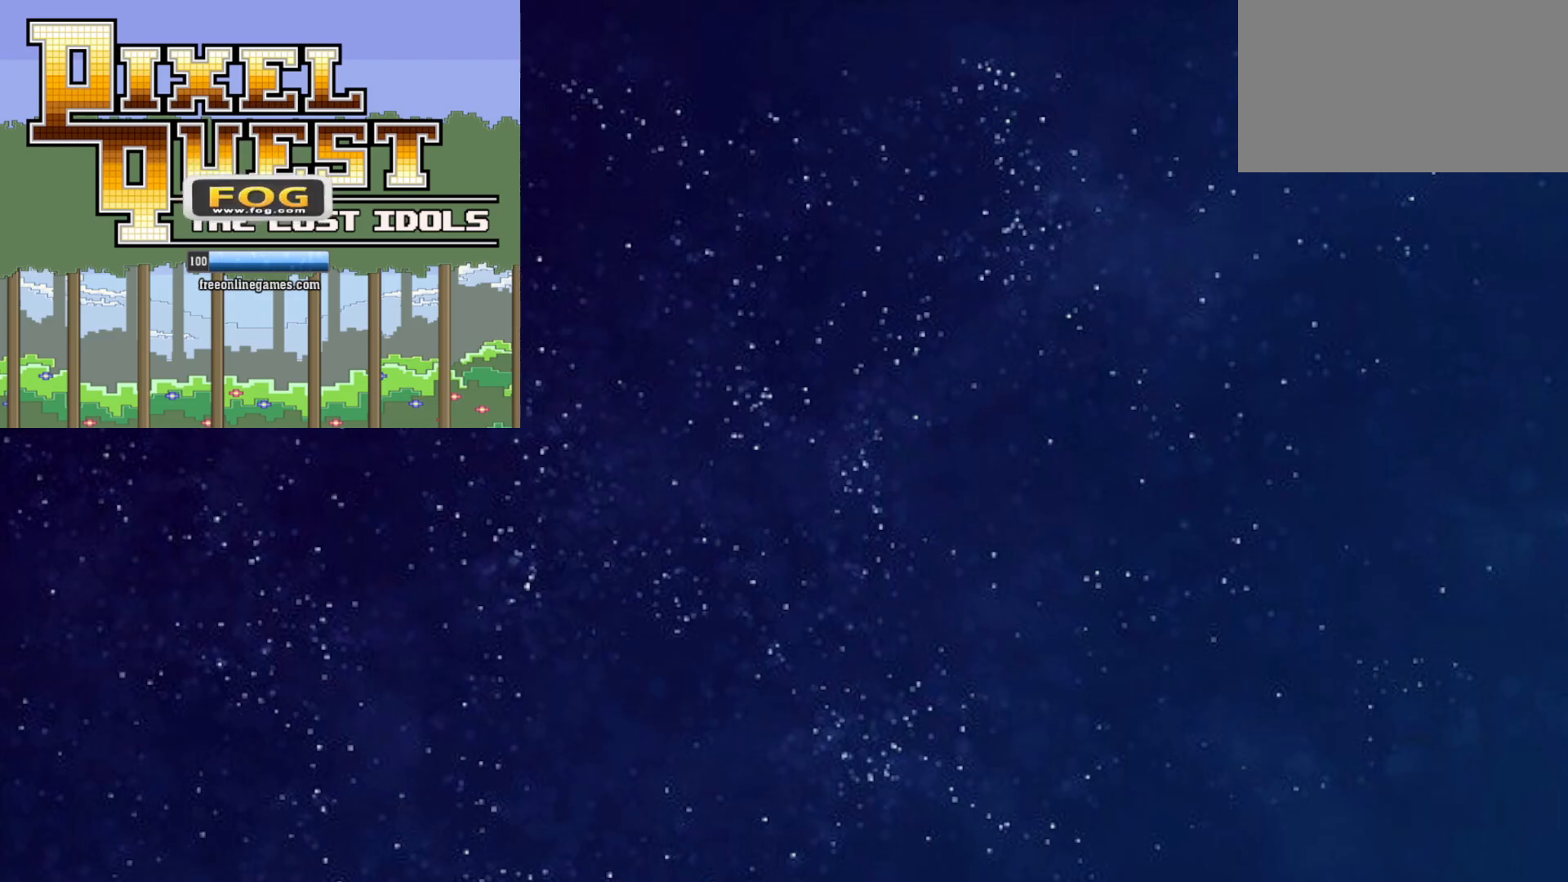
{"keys": [], "events": []}
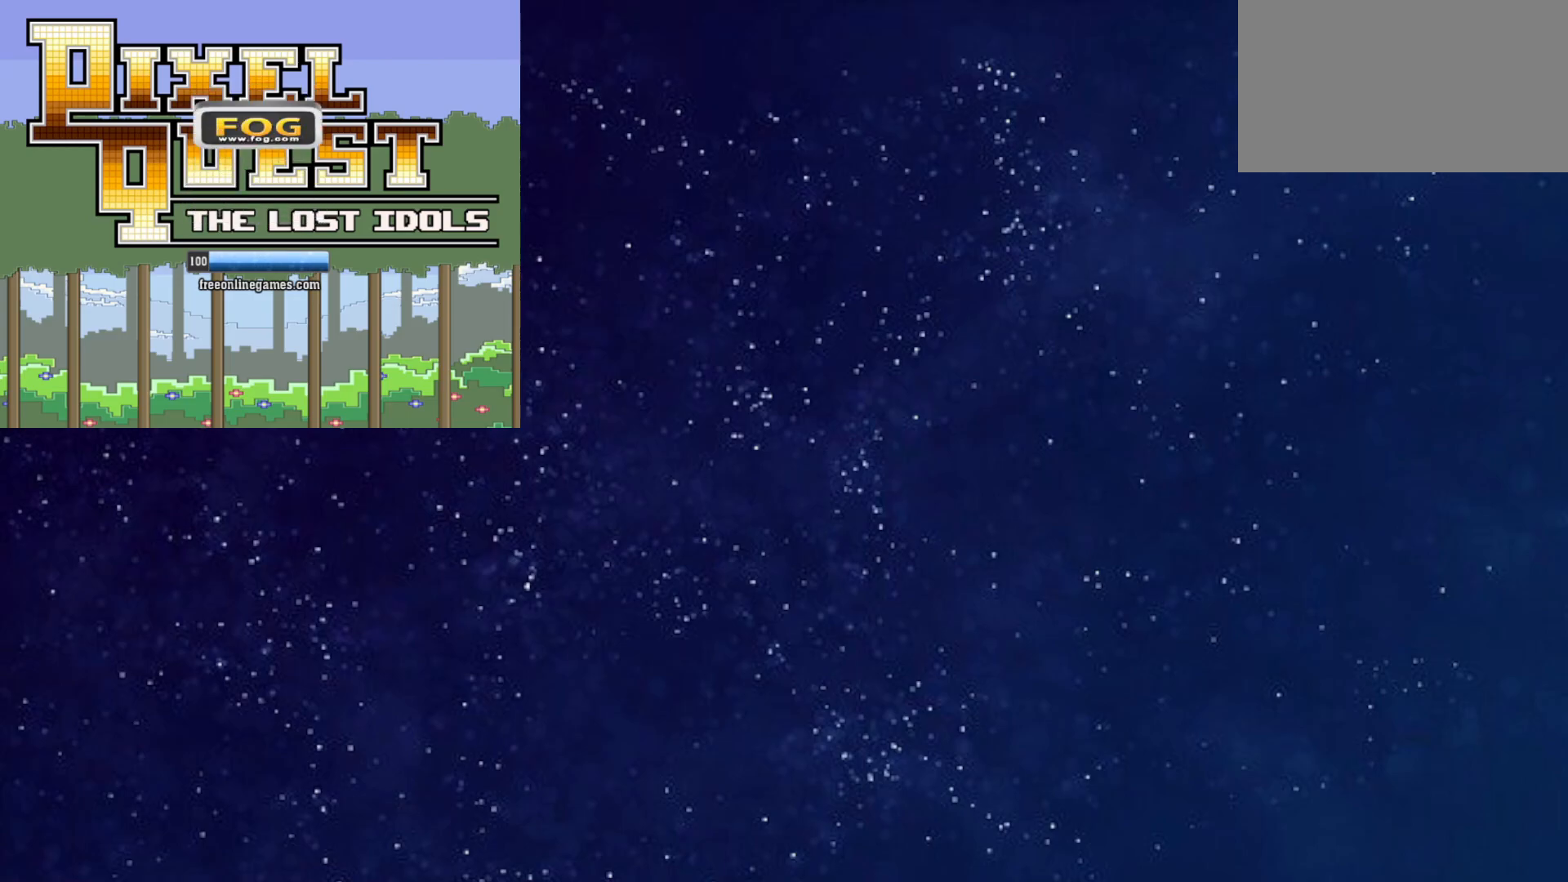
{"keys": [], "events": []}
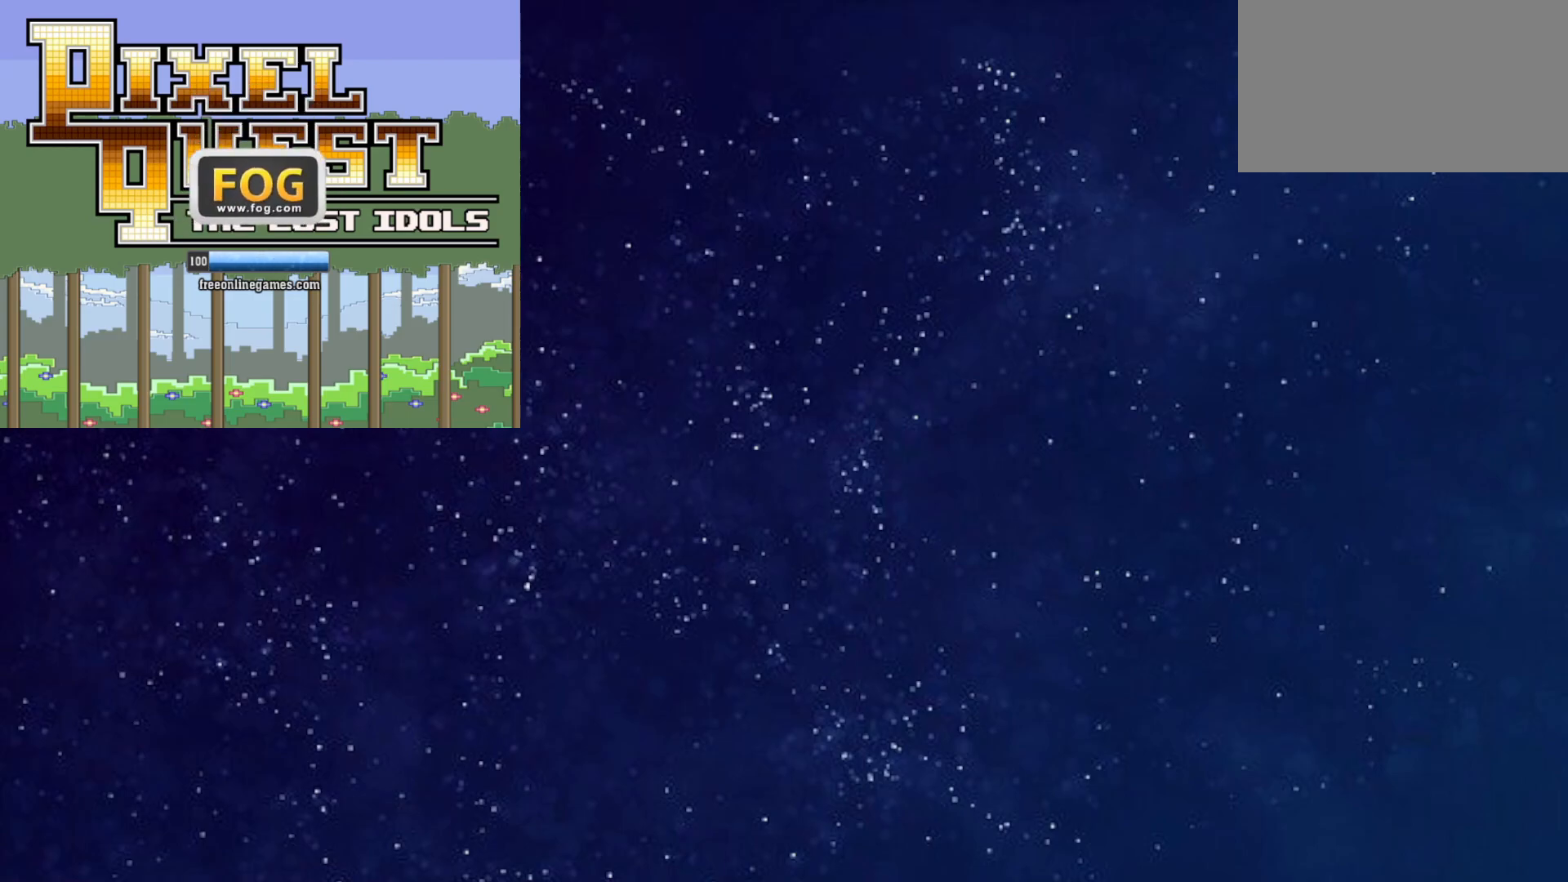
{"keys": [], "events": []}
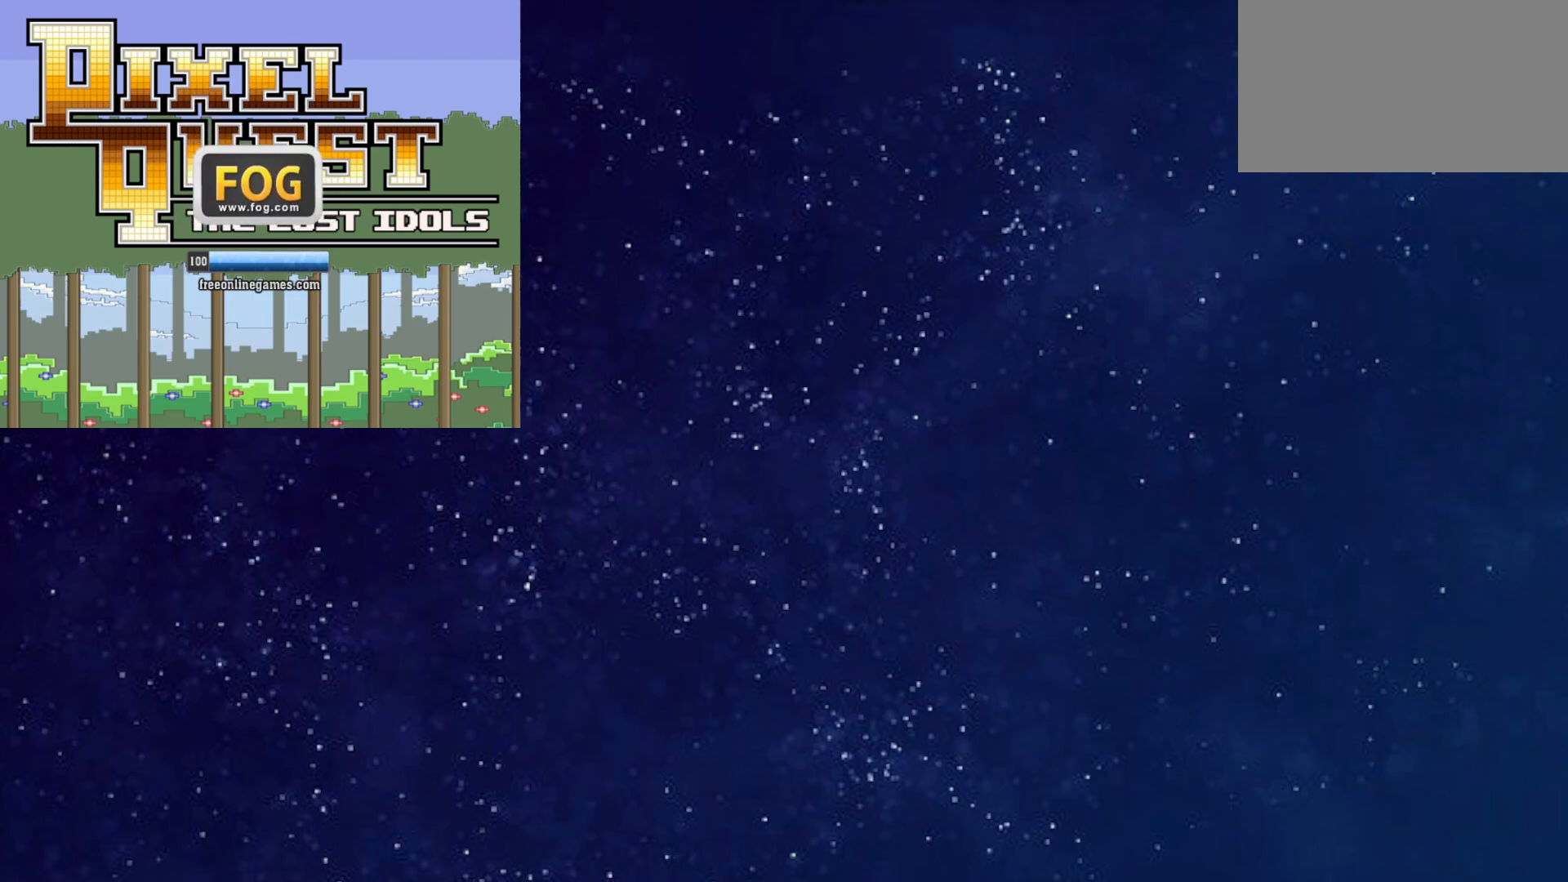
{"keys": [], "events": []}
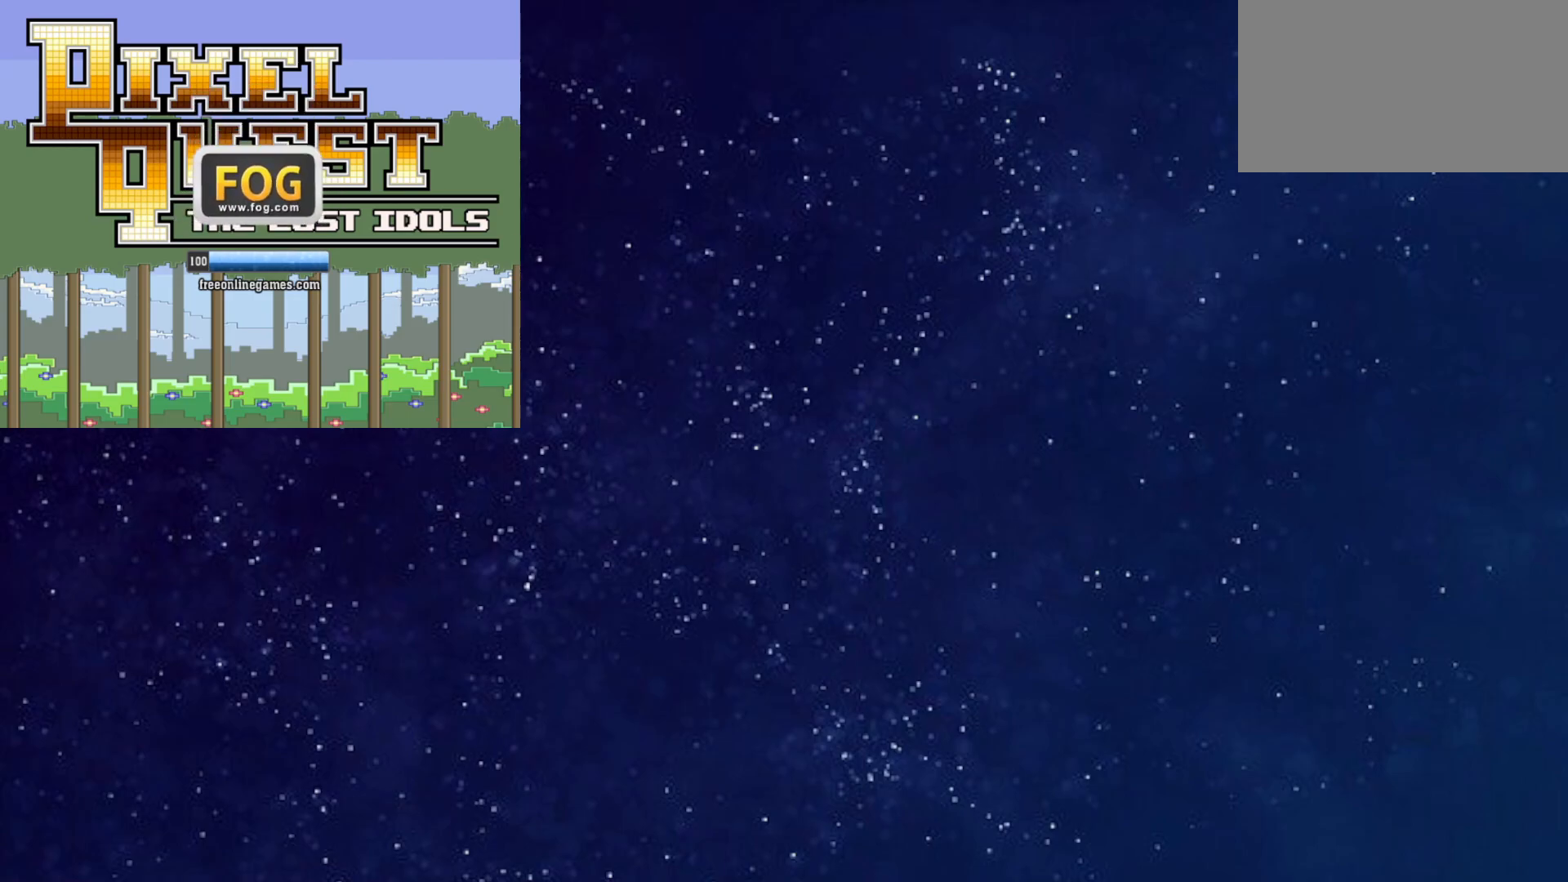
{"keys": ["r"], "events": [[200, "p", "down"], [250, "p", "up"], [450, "r", "down"]]}
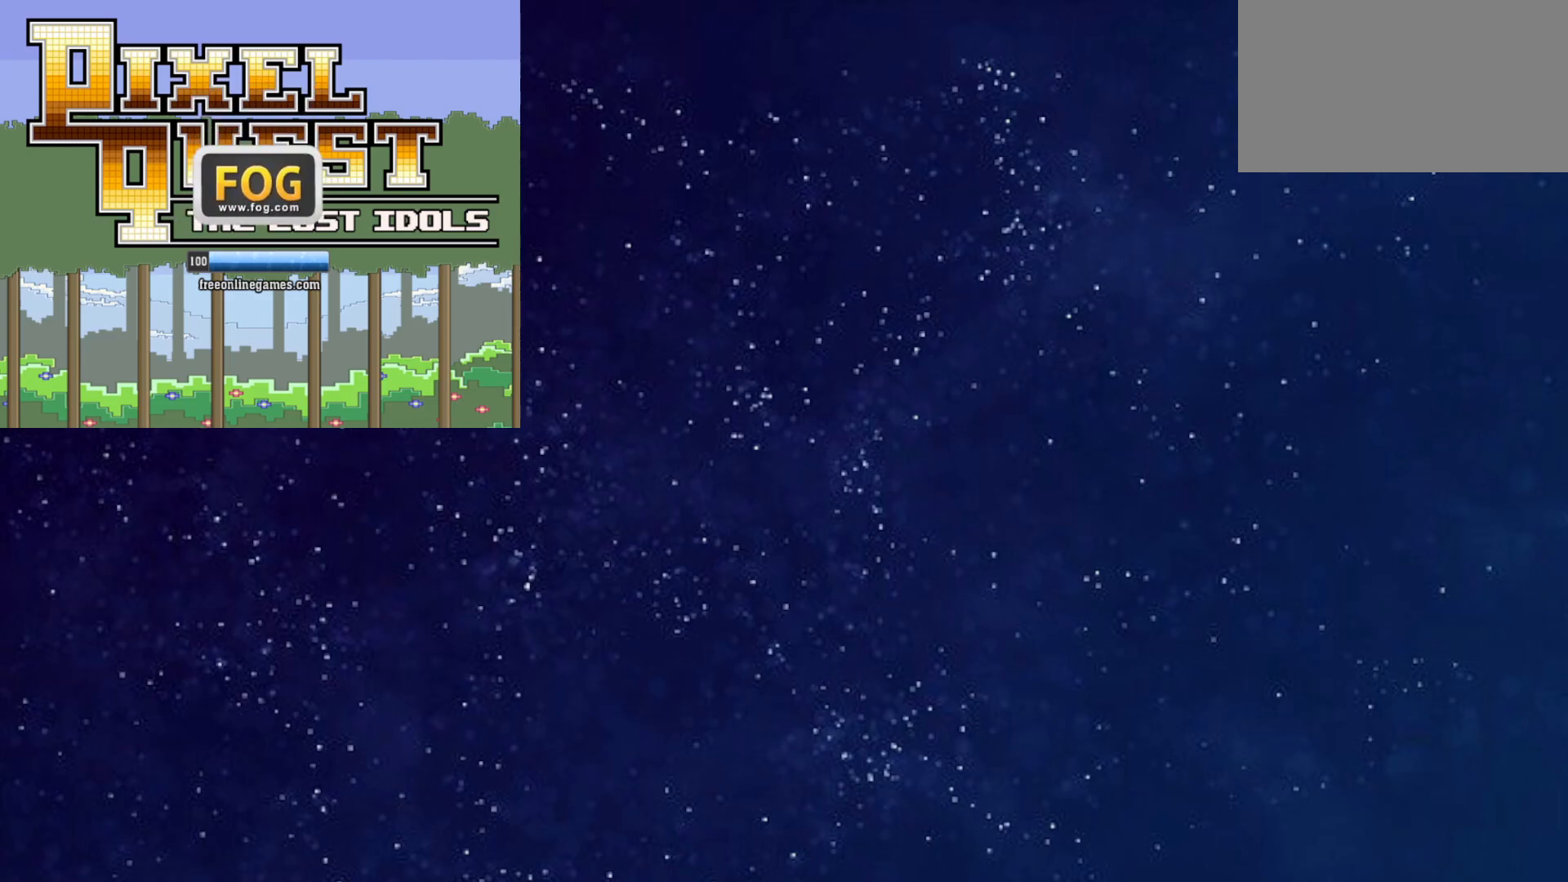
{"keys": [], "events": [[33, "r", "up"], [50, "p", "down"], [150, "p", "up"]]}
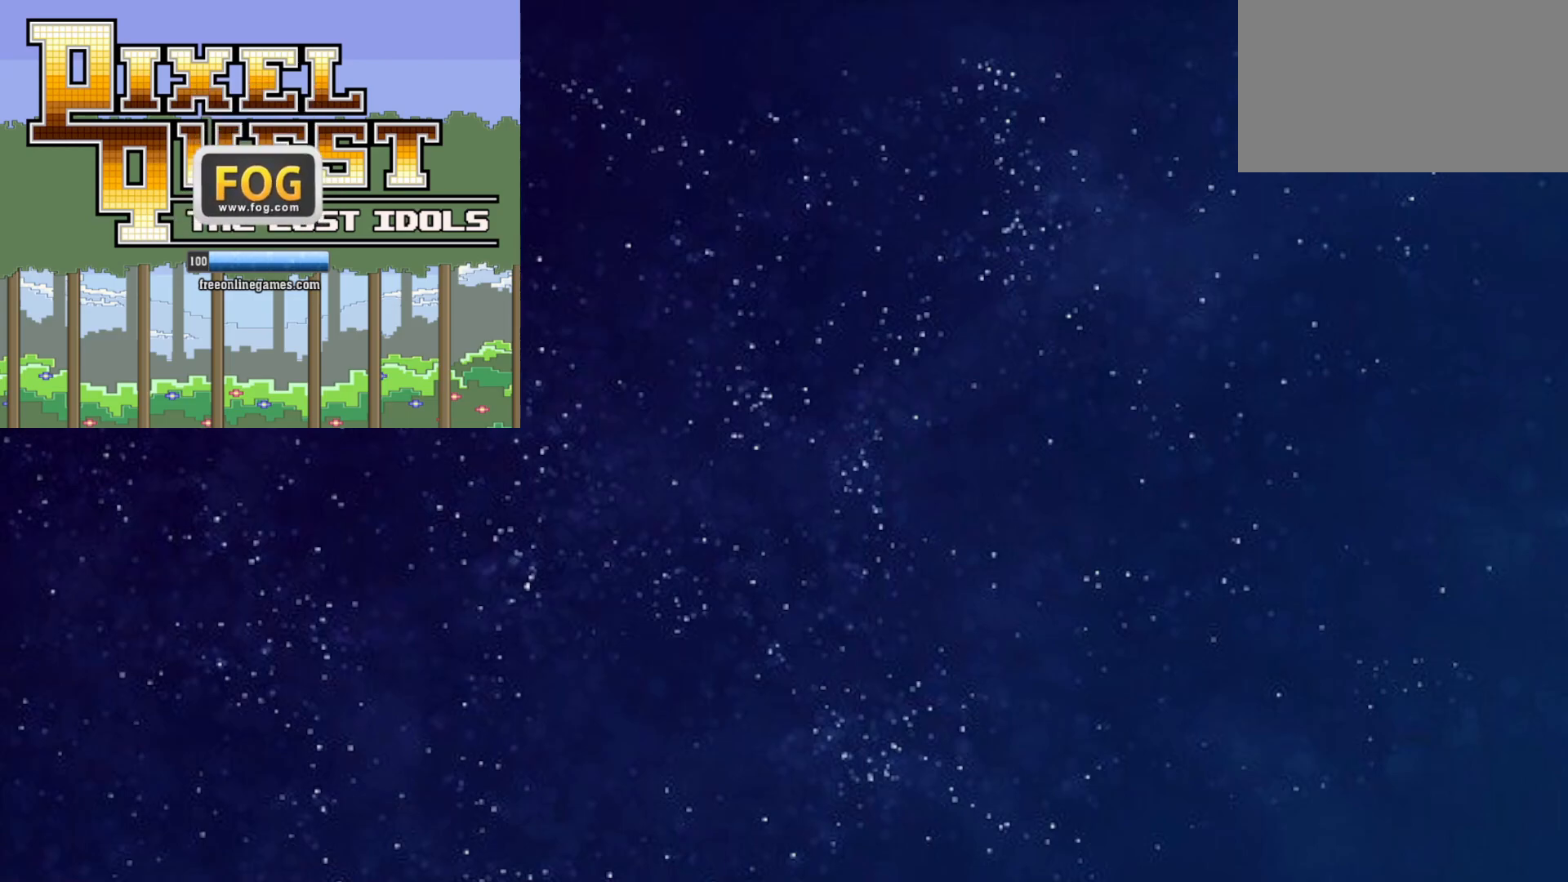
{"keys": [], "events": []}
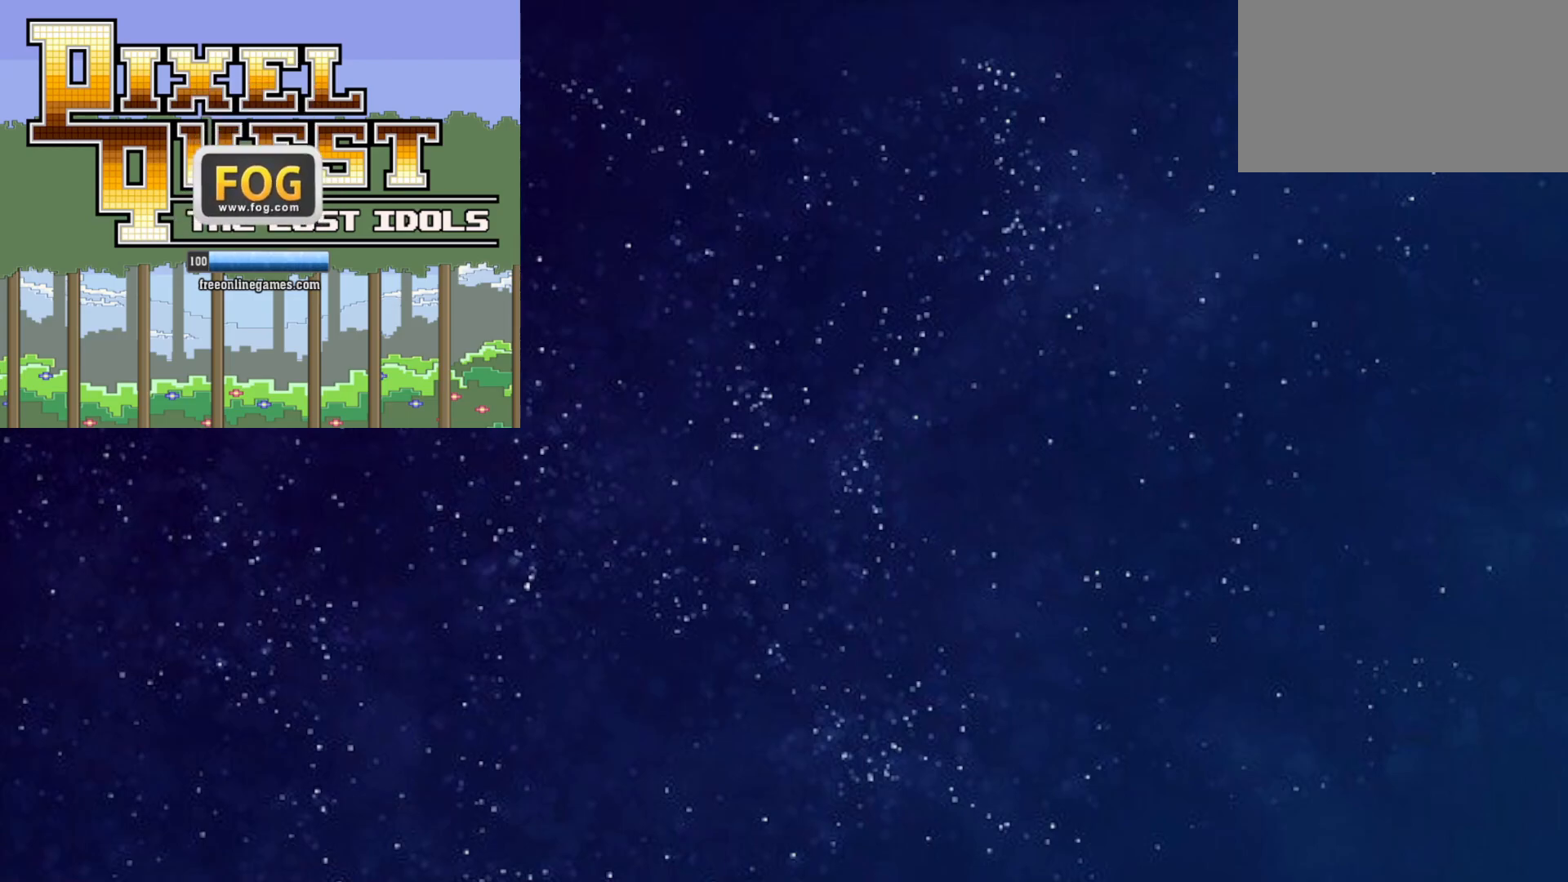
{"keys": [], "events": []}
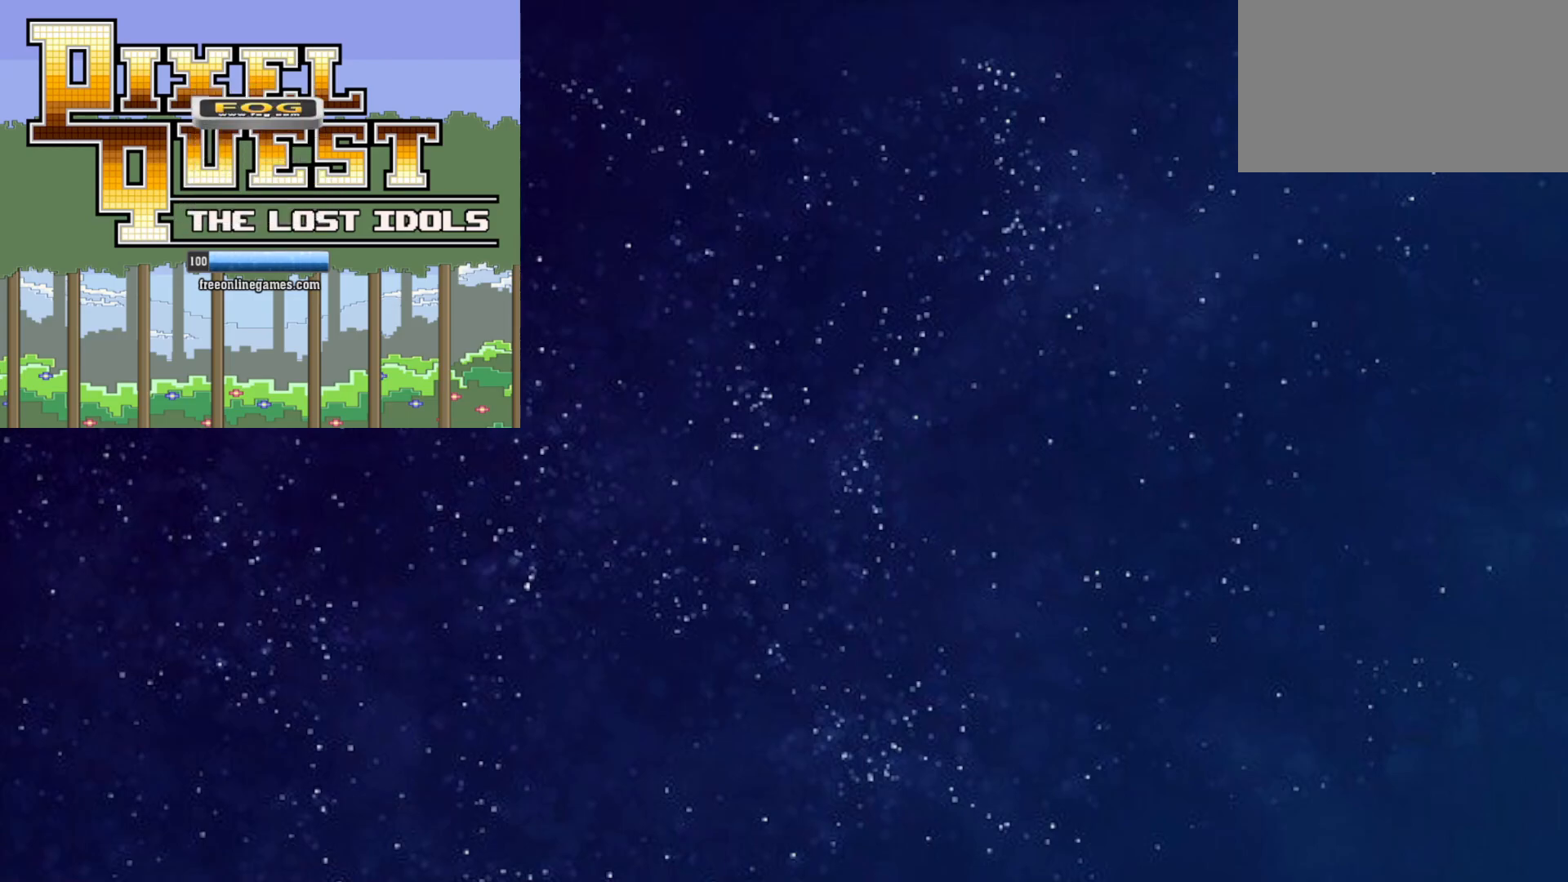
{"keys": [], "events": []}
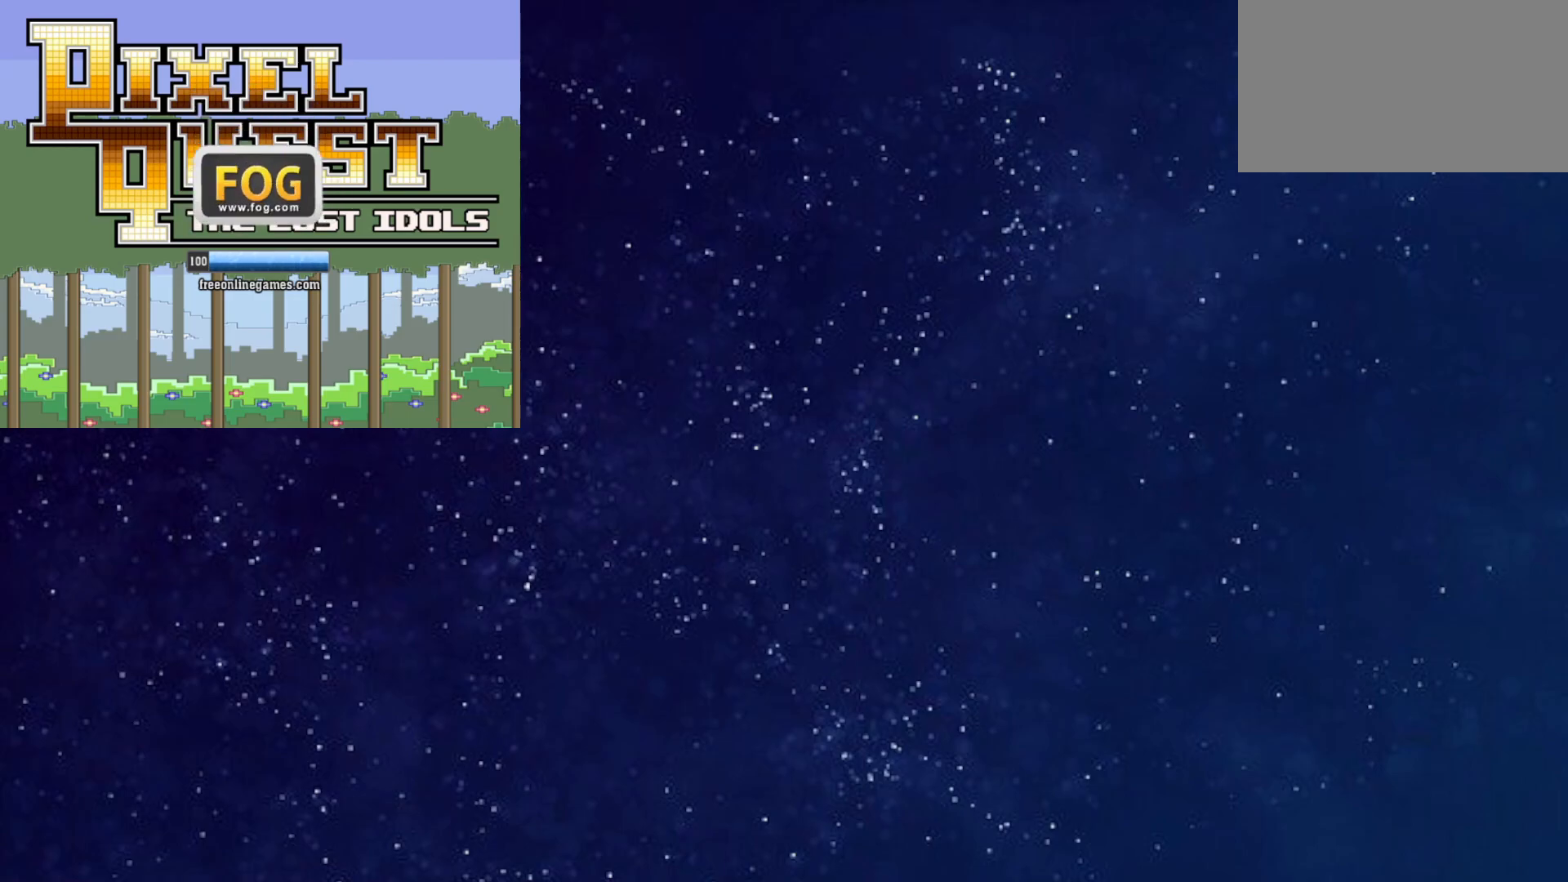
{"keys": ["r"], "events": [[500, "r", "down"]]}
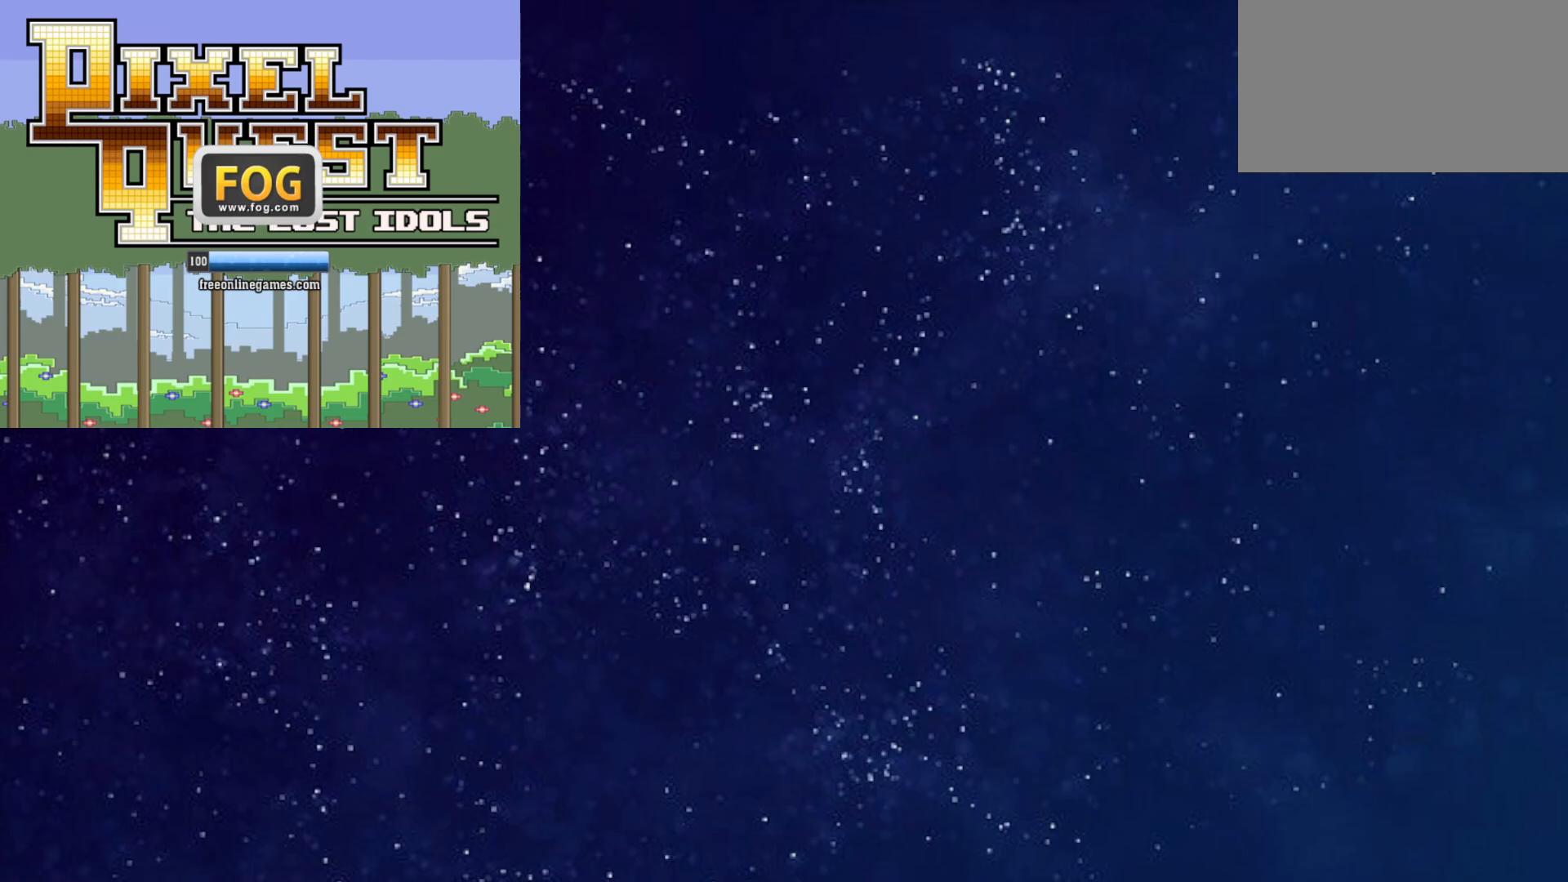
{"keys": [], "events": [[100, "r", "up"]]}
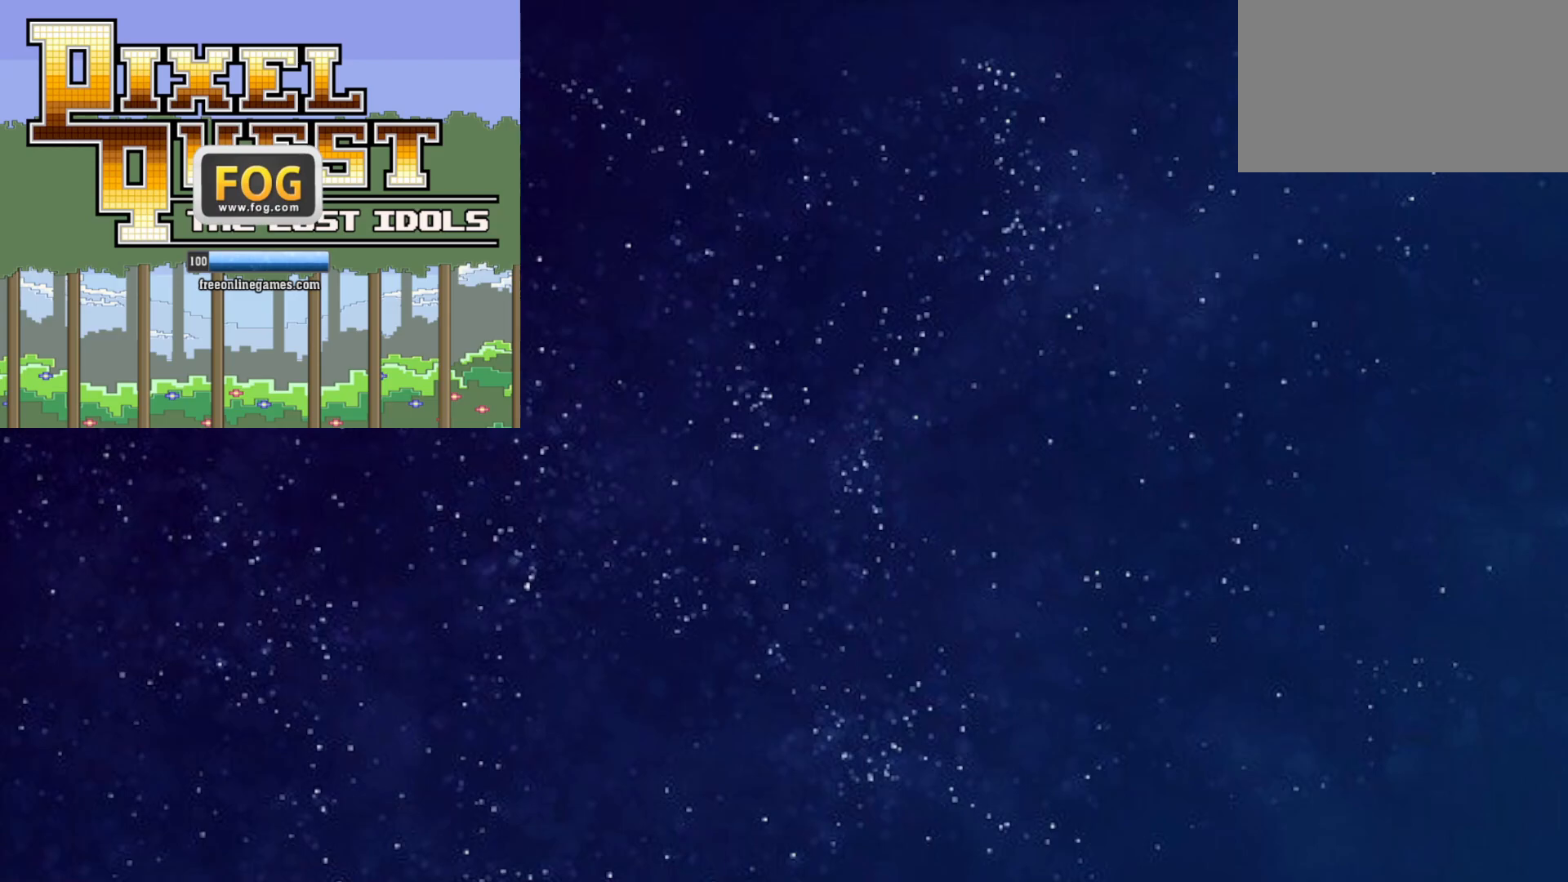
{"keys": [], "events": [[283, "r", "down"], [367, "r", "up"]]}